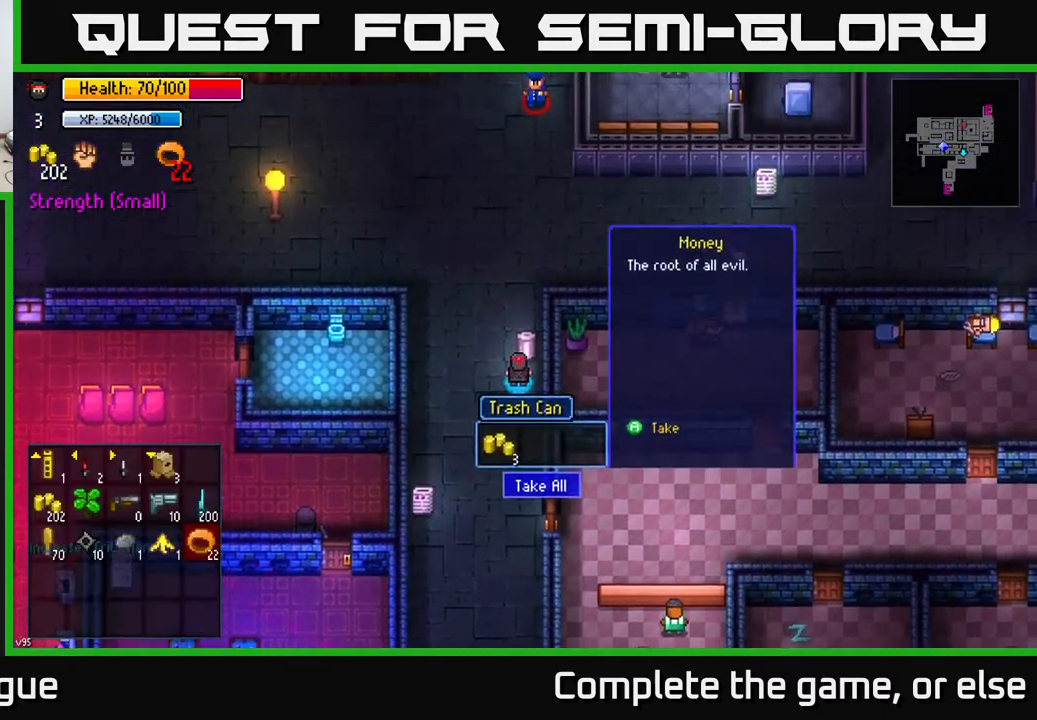
Gameplay with a controller (Xbox layout); each line is a JSON object with the inputs held at the frame after it. "events" lists button and stick changes between this image and that frame as [ms after this image, input, new state], when the widget could be followed in between.
{"buttons": [], "left_stick": "down", "right_stick": "center", "events": [[67, "A", "down"], [167, "A", "up"], [267, "left_stick", "down"]]}
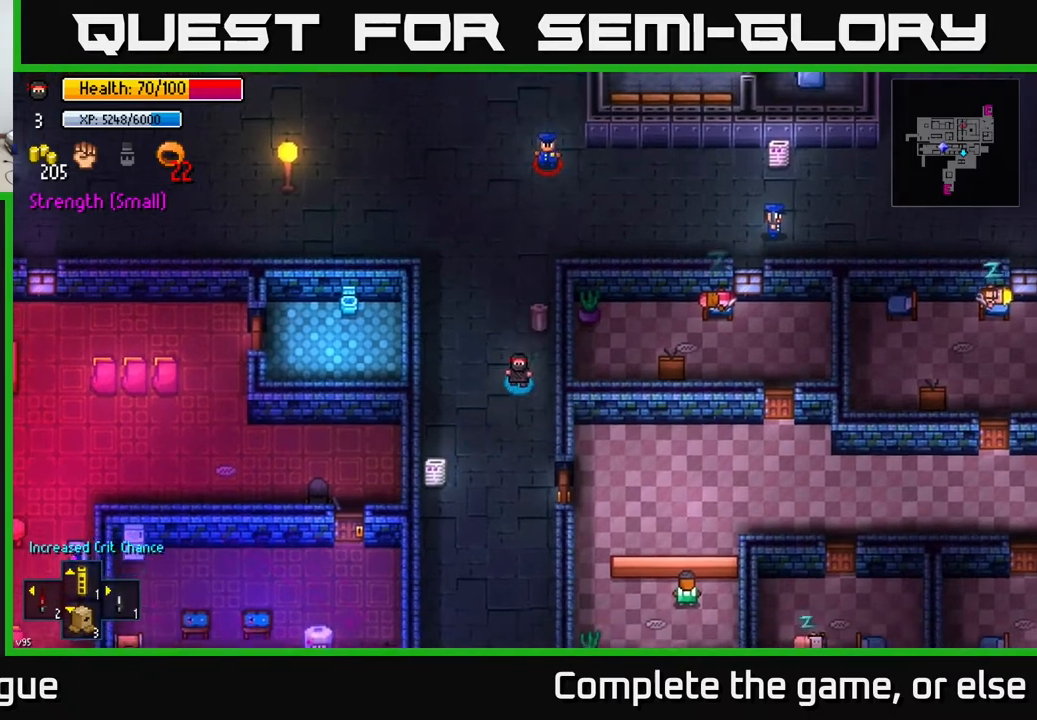
{"buttons": [], "left_stick": "down", "right_stick": "up", "events": [[33, "right_stick", "up"]]}
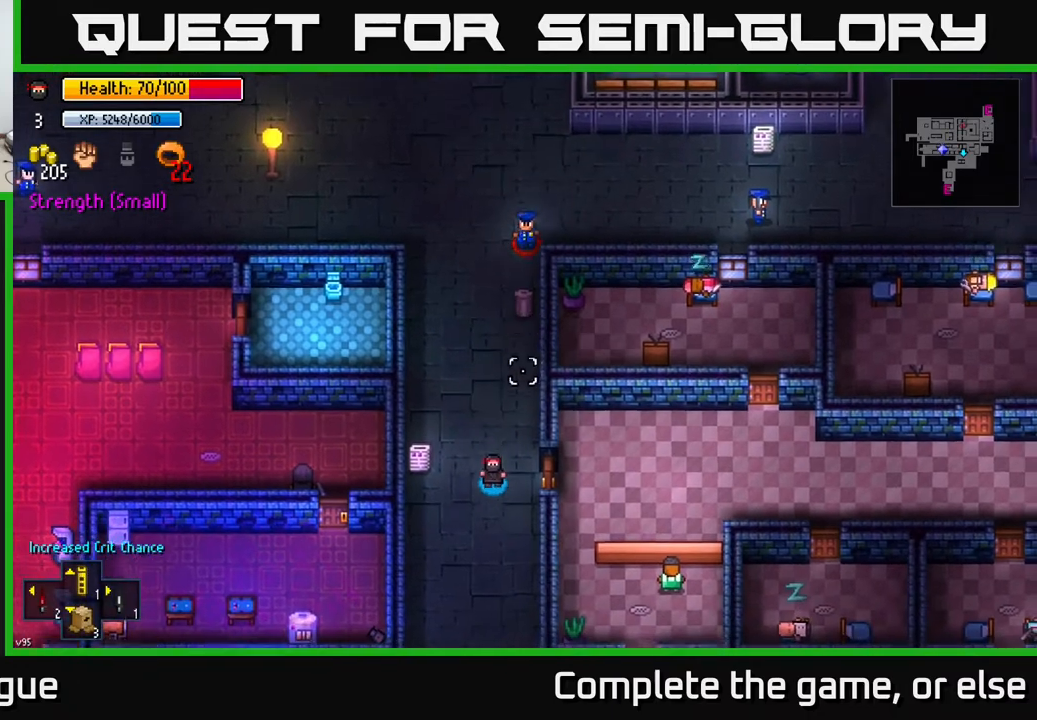
{"buttons": [], "left_stick": "down", "right_stick": "up", "events": []}
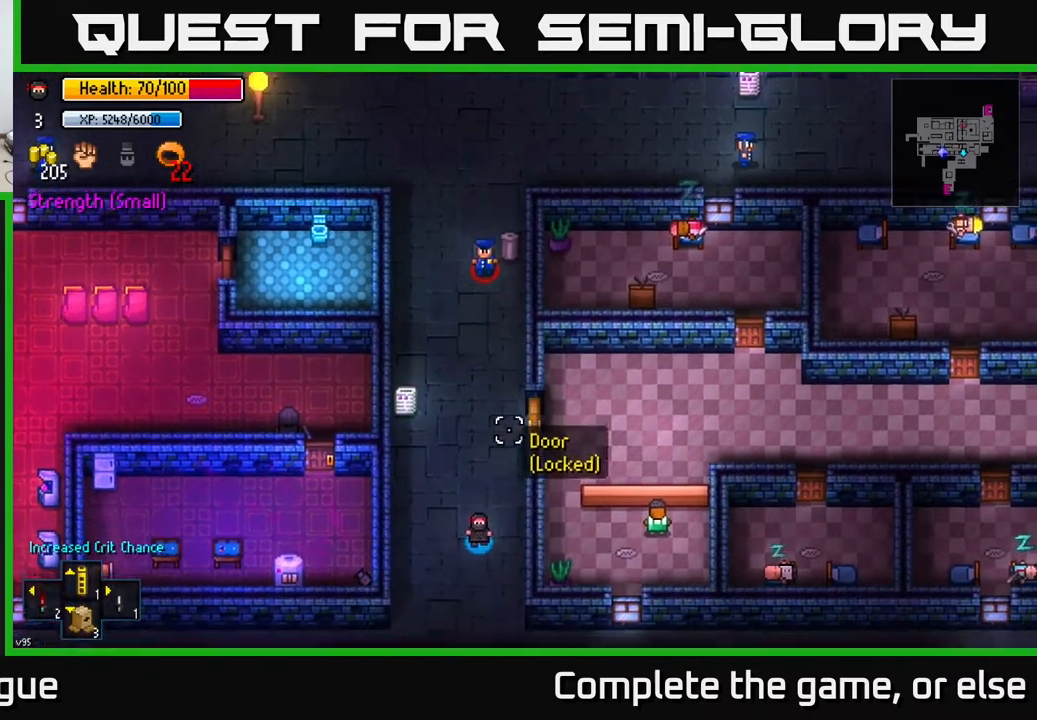
{"buttons": [], "left_stick": "right", "right_stick": "up-right", "events": [[117, "right_stick", "up-right"], [333, "left_stick", "down-right"], [467, "left_stick", "right"]]}
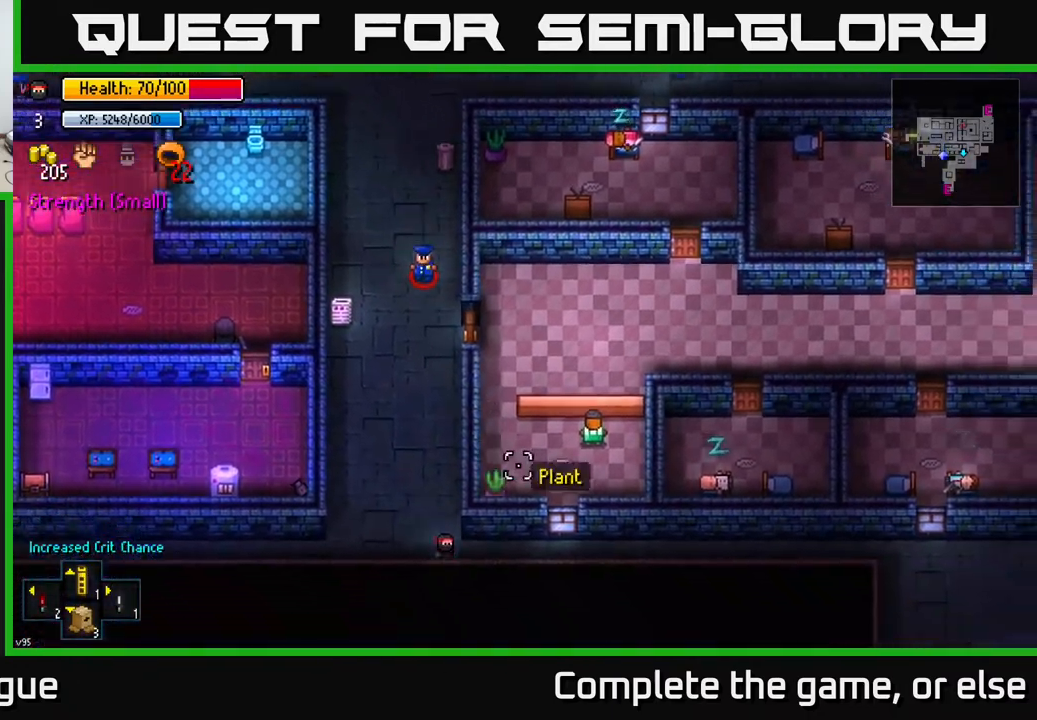
{"buttons": [], "left_stick": "right", "right_stick": "right", "events": [[317, "right_stick", "right"]]}
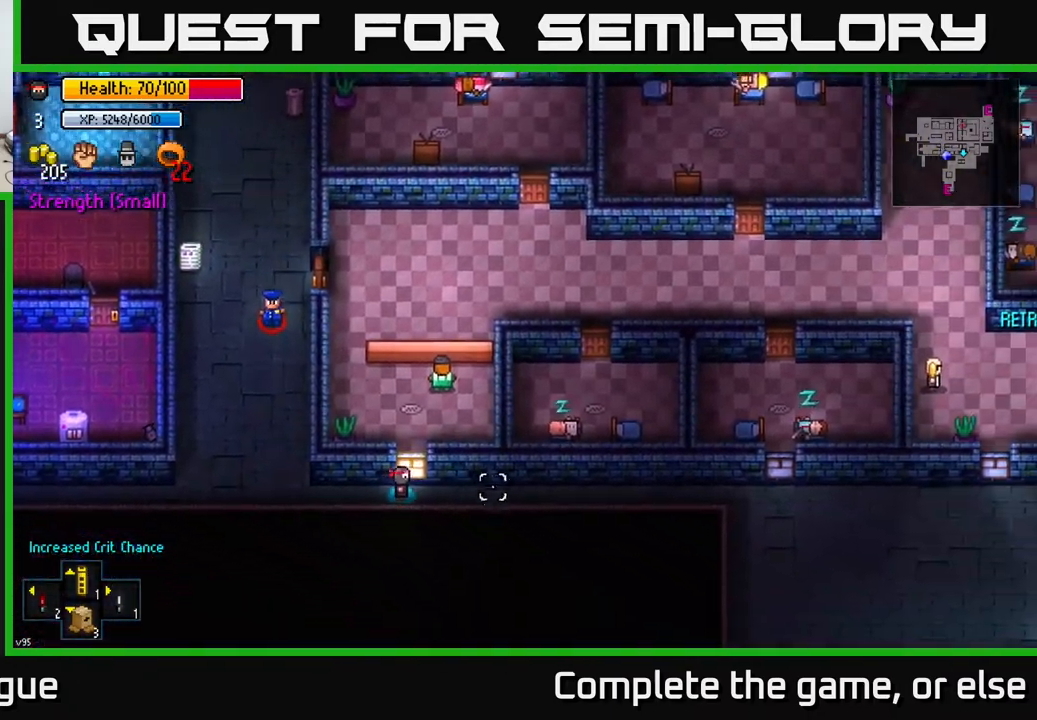
{"buttons": [], "left_stick": "right", "right_stick": "right", "events": []}
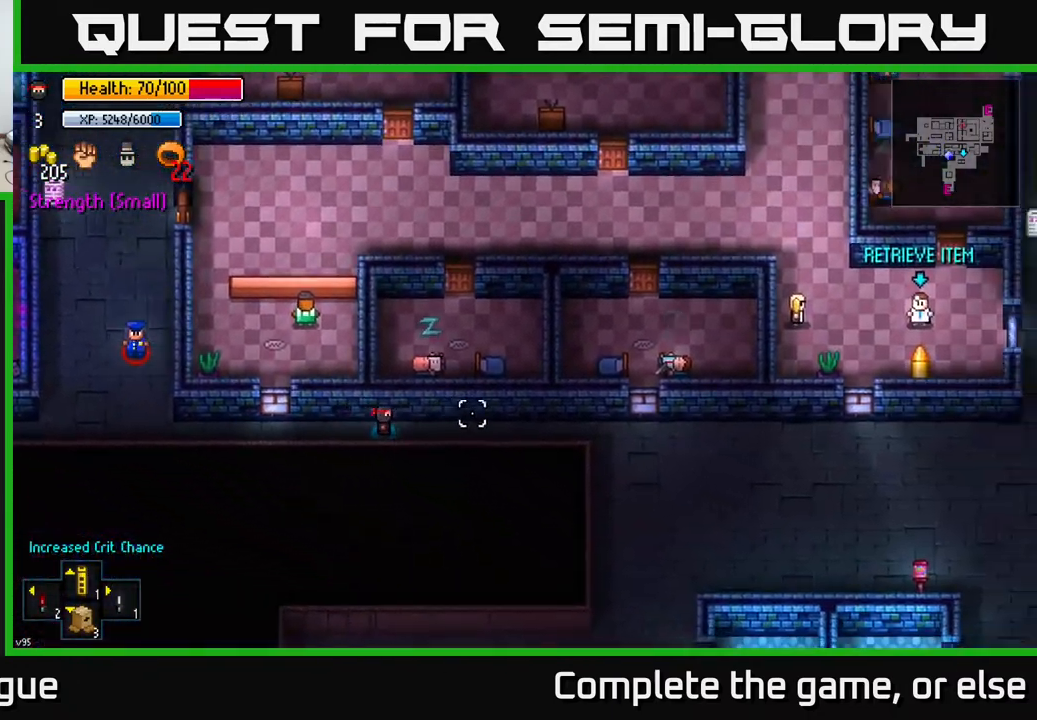
{"buttons": [], "left_stick": "right", "right_stick": "right", "events": []}
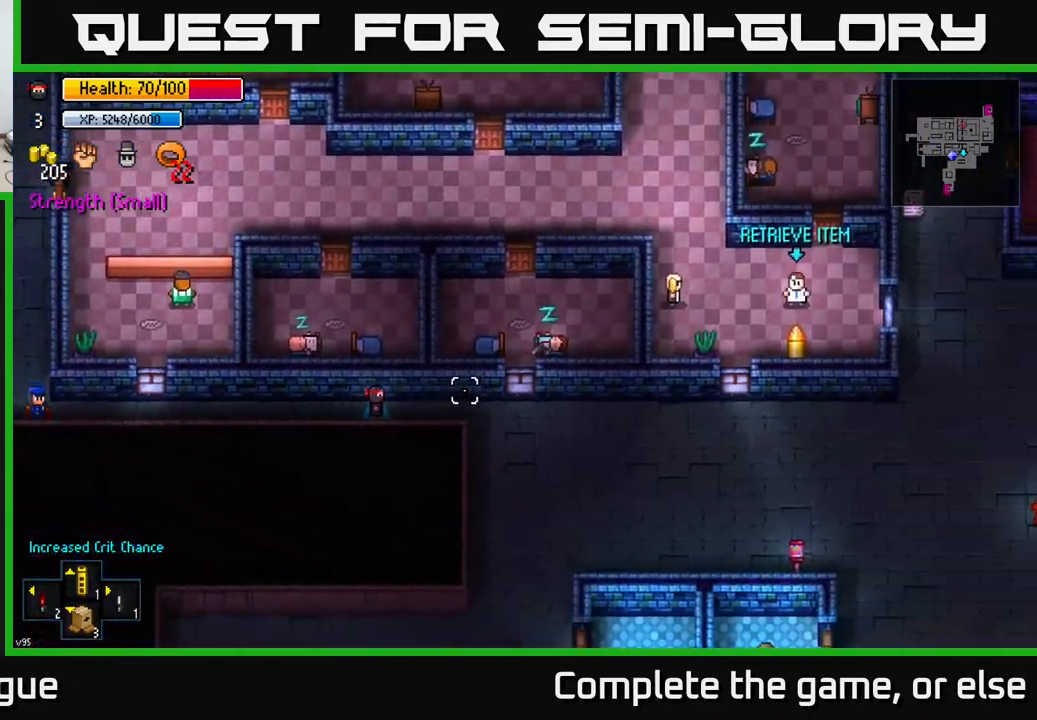
{"buttons": [], "left_stick": "right", "right_stick": "up", "events": [[117, "right_stick", "up-right"], [250, "right_stick", "up"]]}
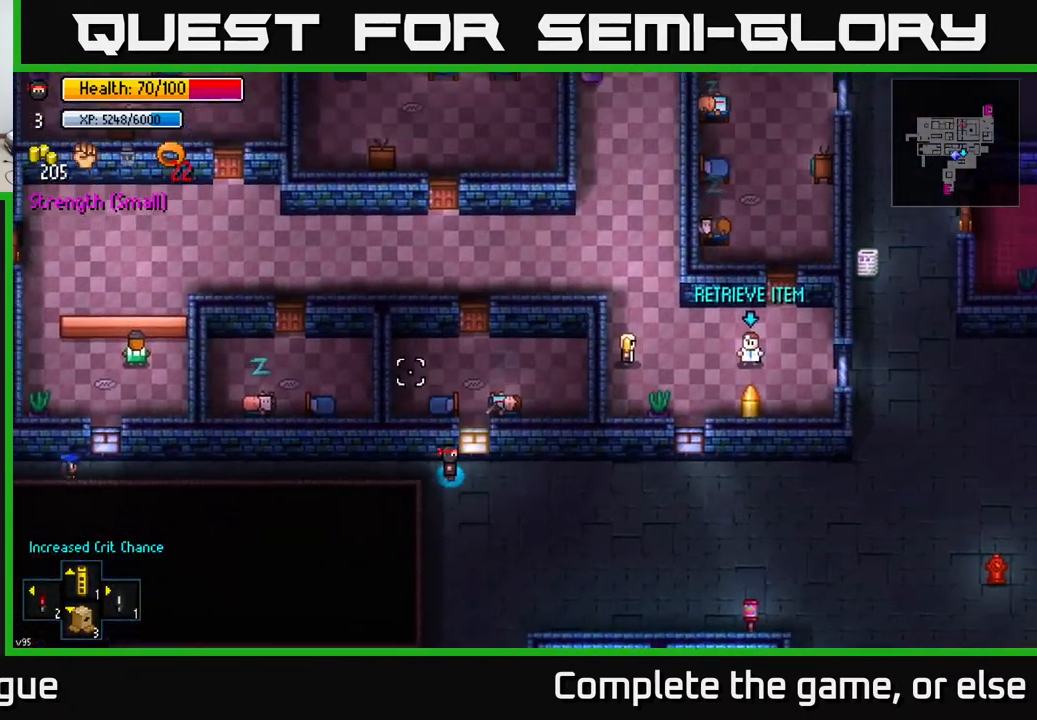
{"buttons": [], "left_stick": "right", "right_stick": "up", "events": []}
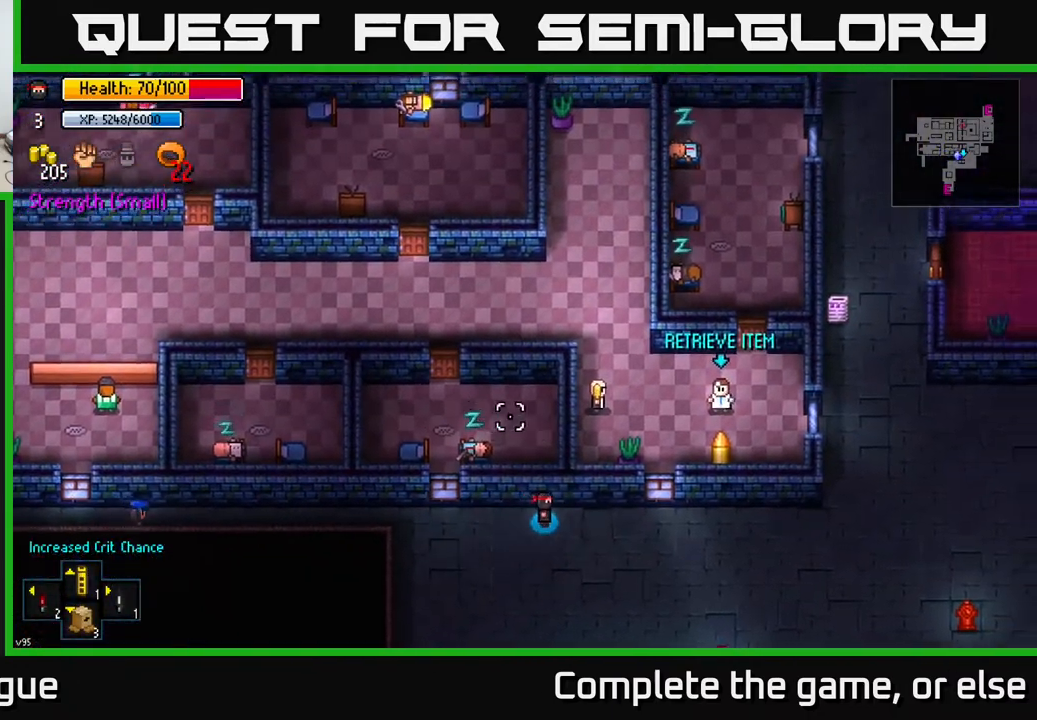
{"buttons": [], "left_stick": "right", "right_stick": "up", "events": []}
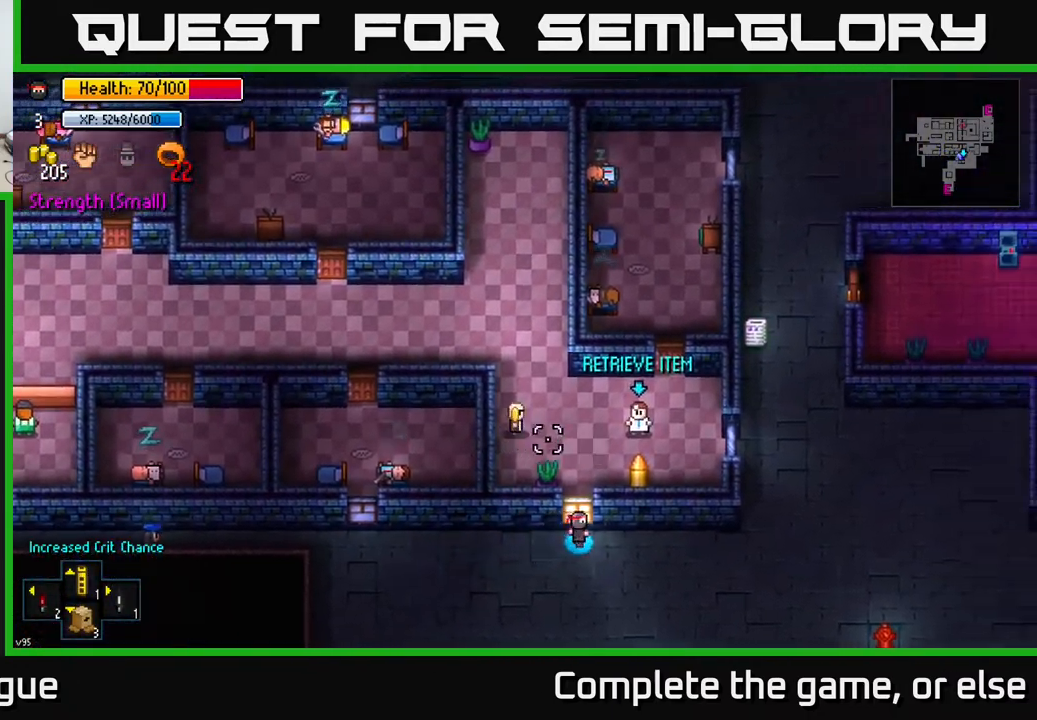
{"buttons": [], "left_stick": "right", "right_stick": "up-left", "events": [[117, "right_stick", "up-left"]]}
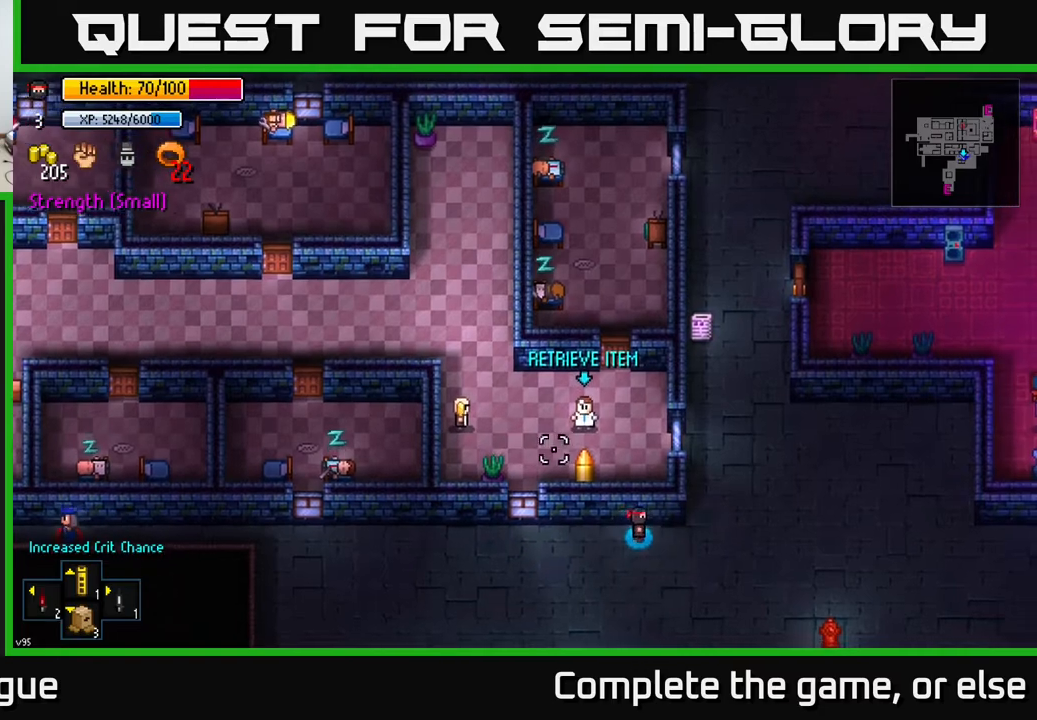
{"buttons": [], "left_stick": "up", "right_stick": "up-left", "events": [[350, "left_stick", "up"]]}
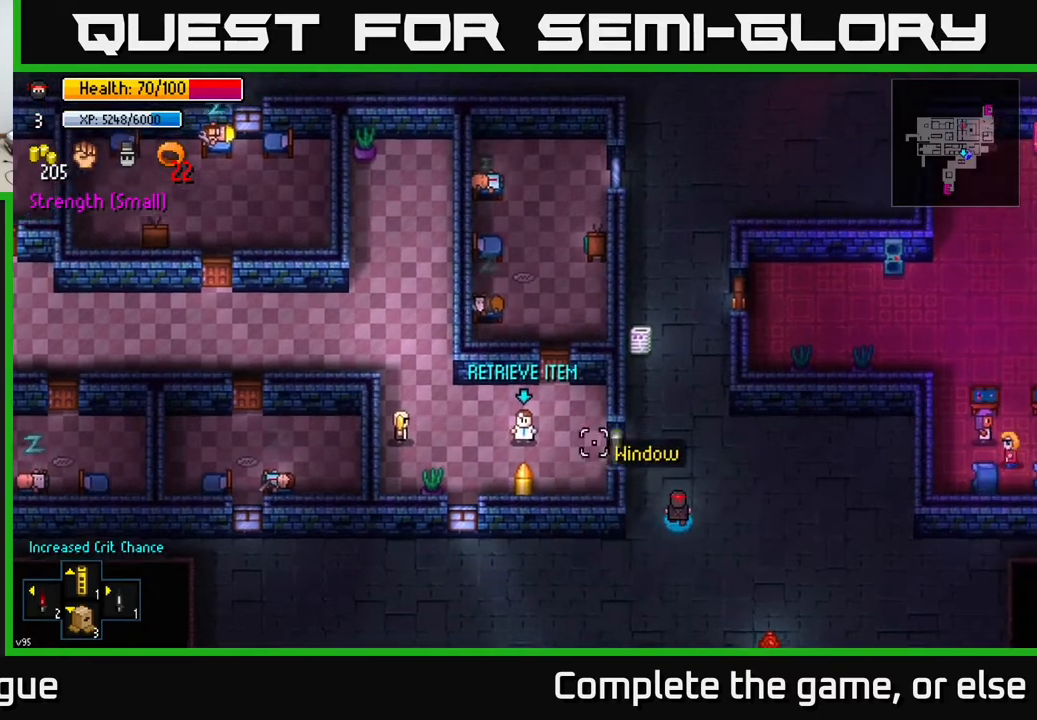
{"buttons": [], "left_stick": "up", "right_stick": "up-left", "events": []}
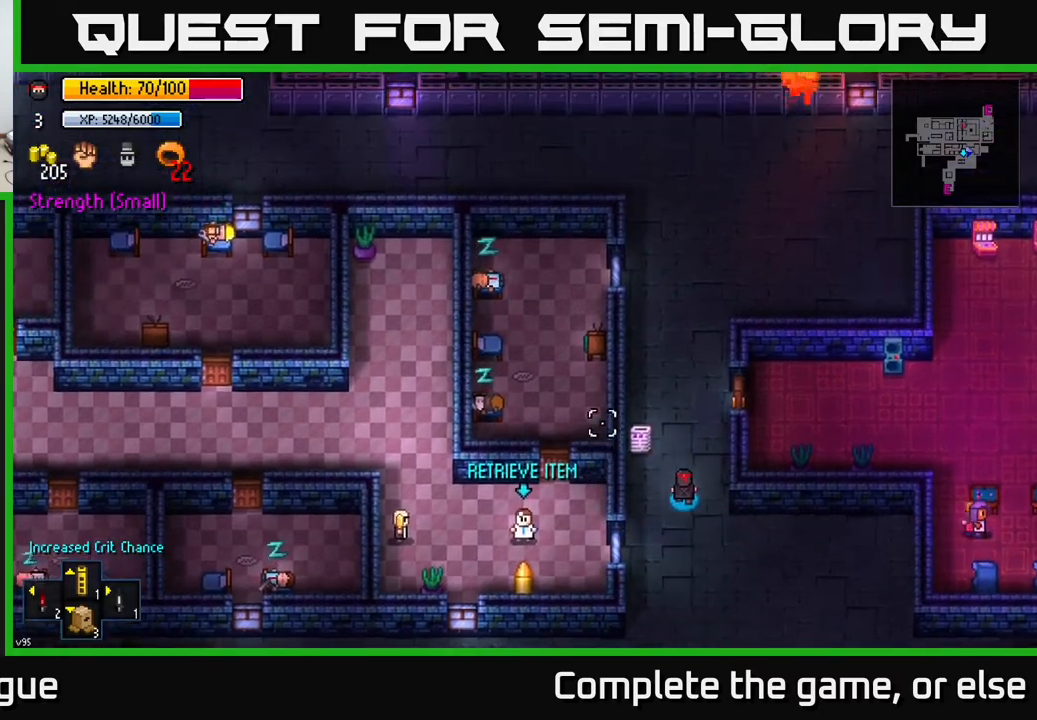
{"buttons": [], "left_stick": "up", "right_stick": "up-left", "events": []}
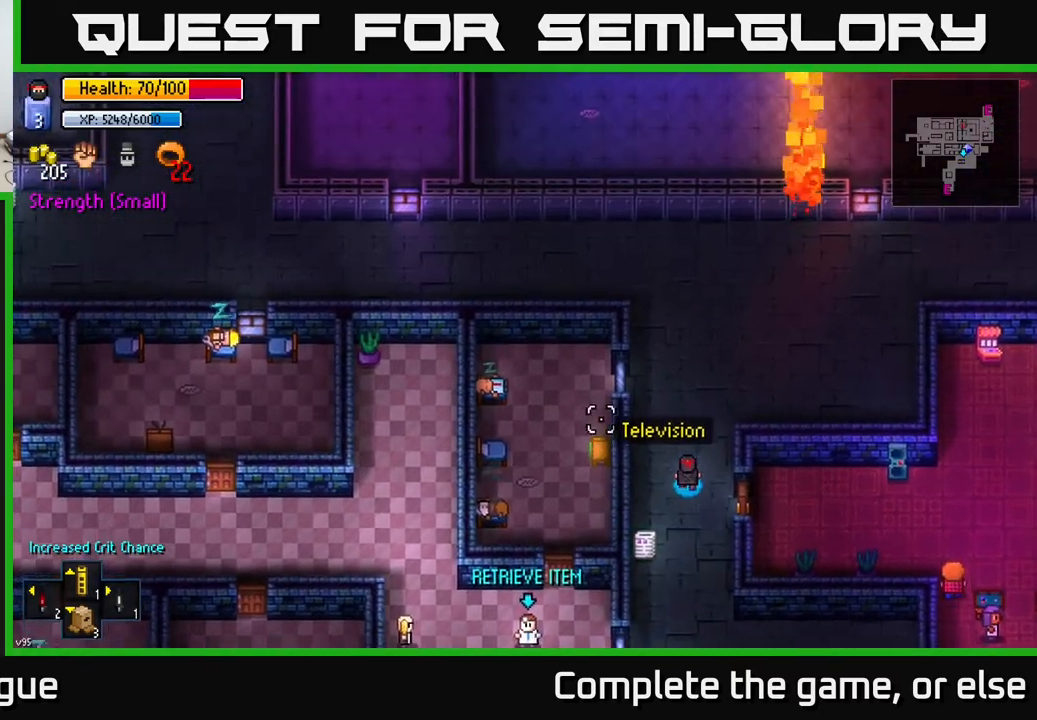
{"buttons": [], "left_stick": "center", "right_stick": "up-left", "events": [[50, "left_stick", "up-left"], [300, "left_stick", "center"]]}
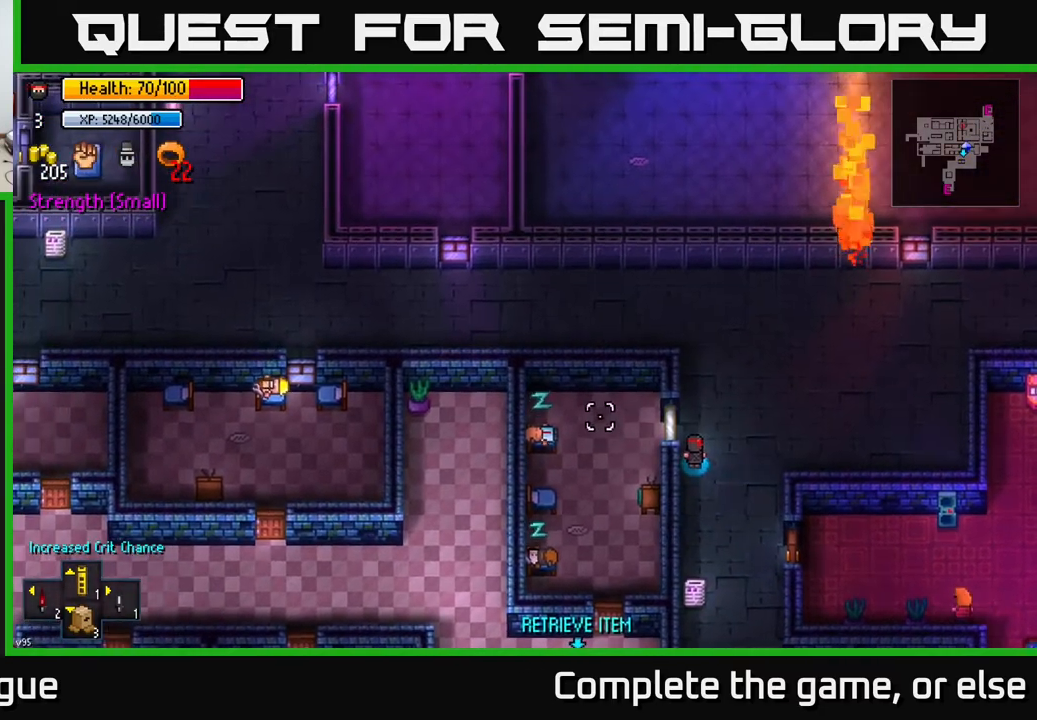
{"buttons": ["A"], "left_stick": "center", "right_stick": "center", "events": [[67, "right_stick", "center"], [217, "A", "down"], [250, "A", "up"], [483, "A", "down"]]}
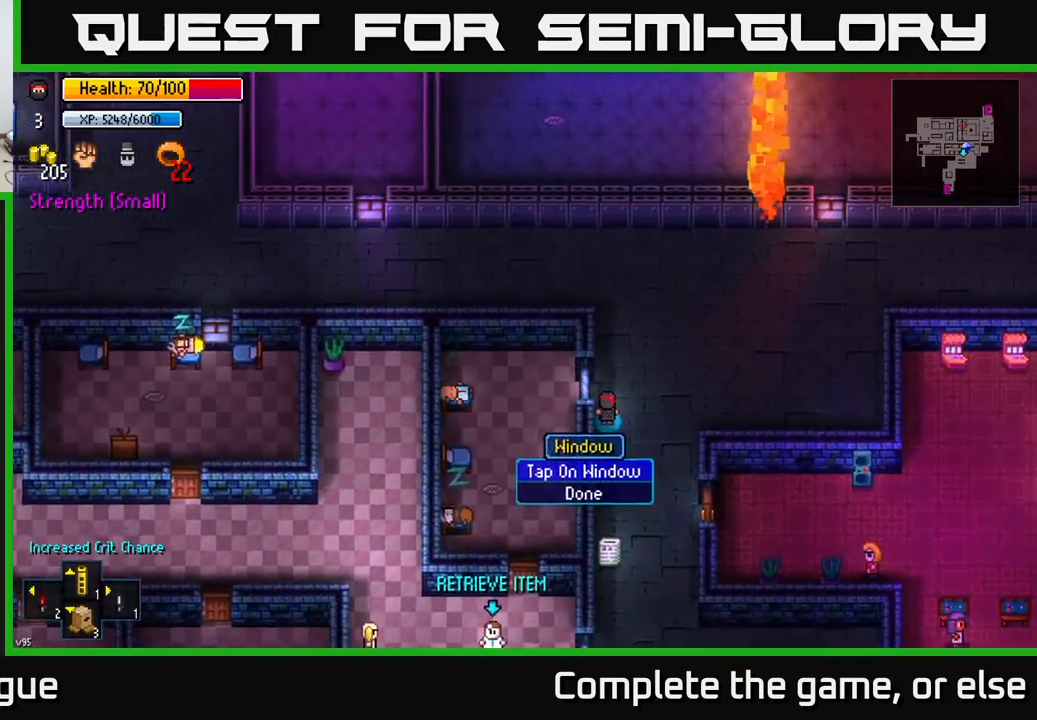
{"buttons": [], "left_stick": "center", "right_stick": "center", "events": [[117, "A", "up"], [267, "A", "down"], [400, "A", "up"]]}
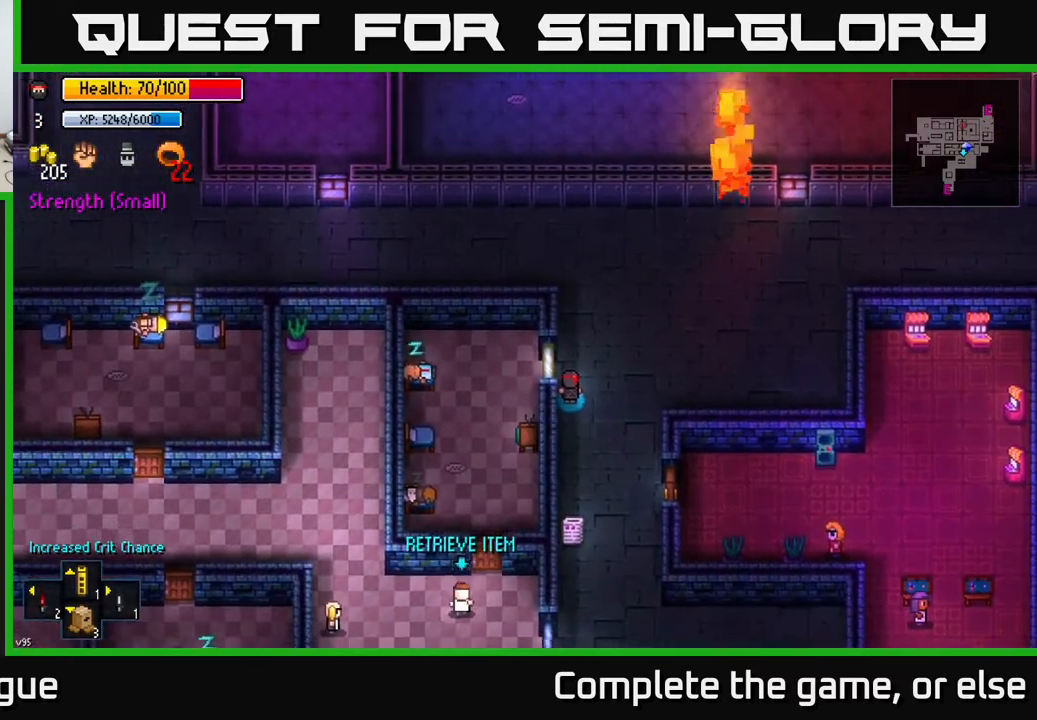
{"buttons": [], "left_stick": "up", "right_stick": "center", "events": [[333, "left_stick", "up"]]}
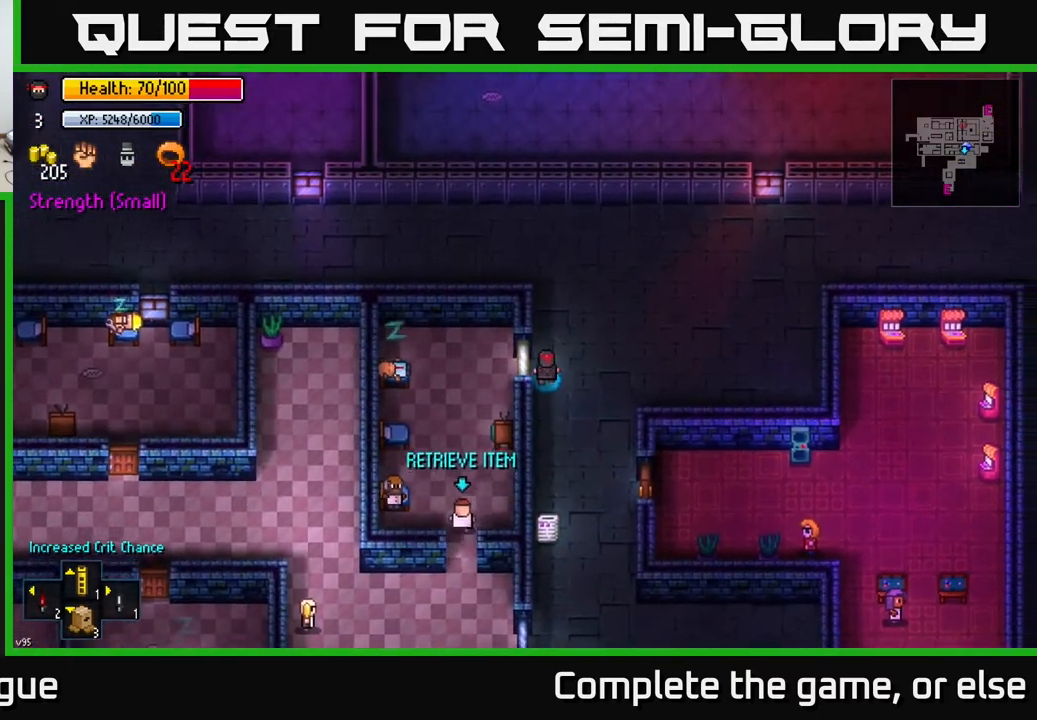
{"buttons": [], "left_stick": "left", "right_stick": "center", "events": [[367, "left_stick", "up-left"], [467, "left_stick", "left"]]}
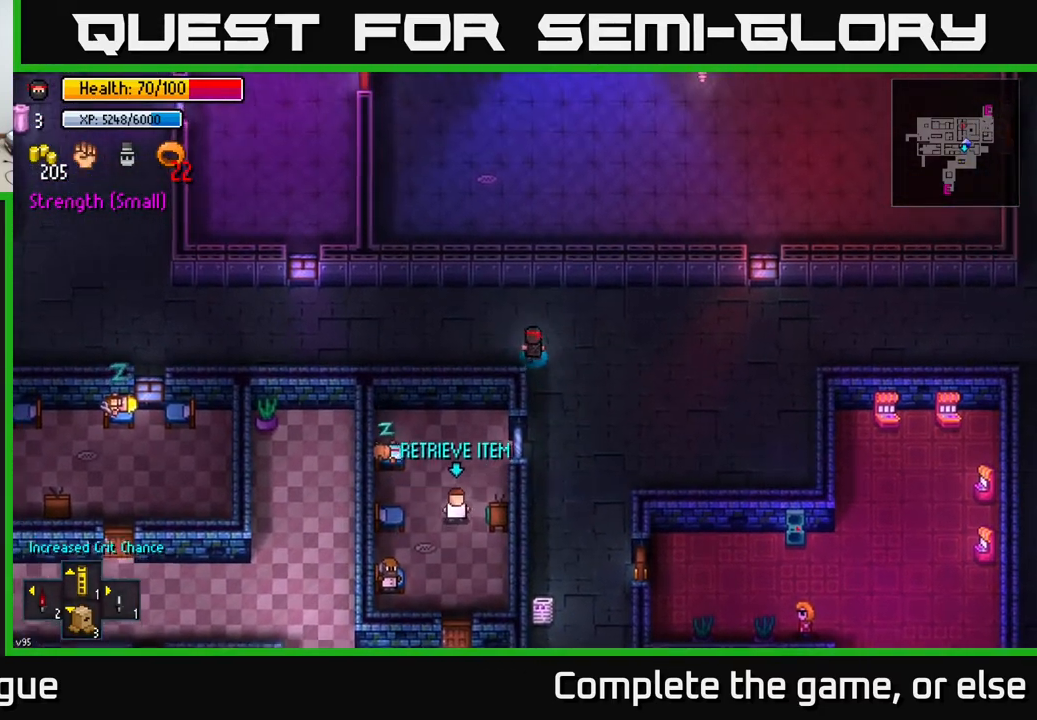
{"buttons": [], "left_stick": "left", "right_stick": "center", "events": []}
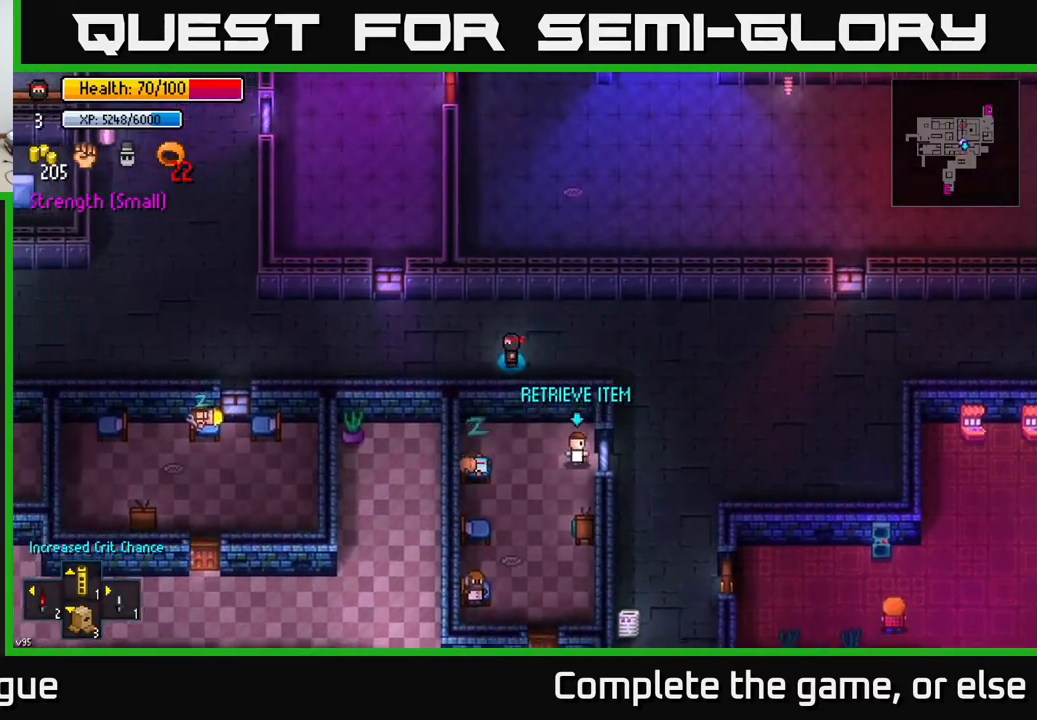
{"buttons": [], "left_stick": "left", "right_stick": "down-left", "events": [[350, "right_stick", "down-left"]]}
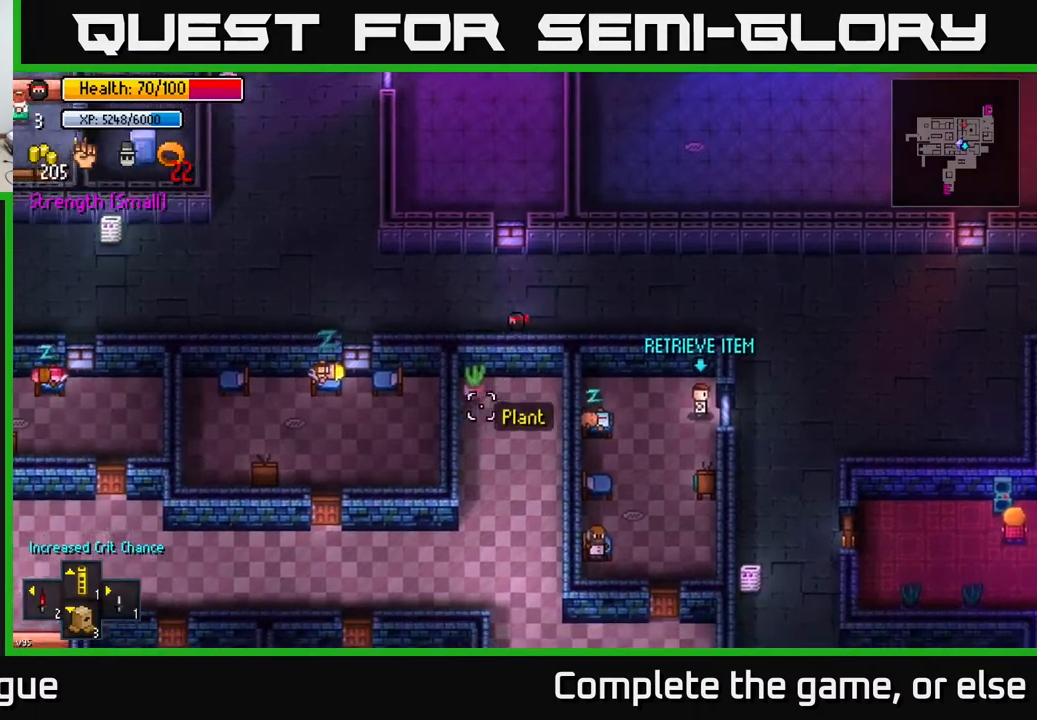
{"buttons": [], "left_stick": "left", "right_stick": "down-left", "events": []}
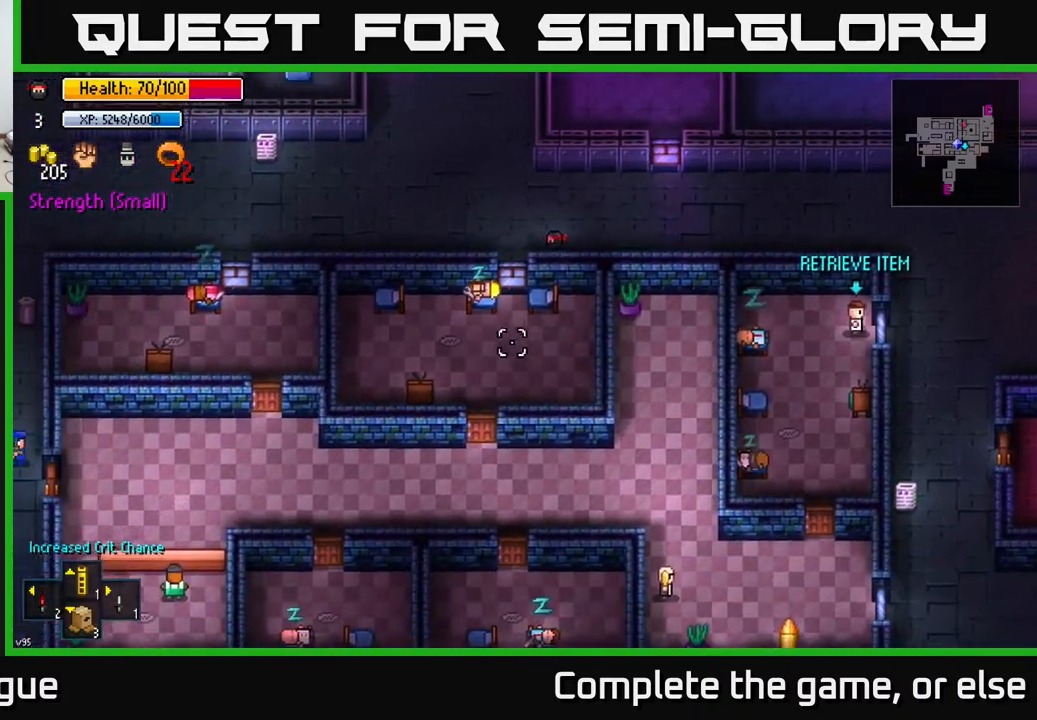
{"buttons": [], "left_stick": "left", "right_stick": "down-left", "events": []}
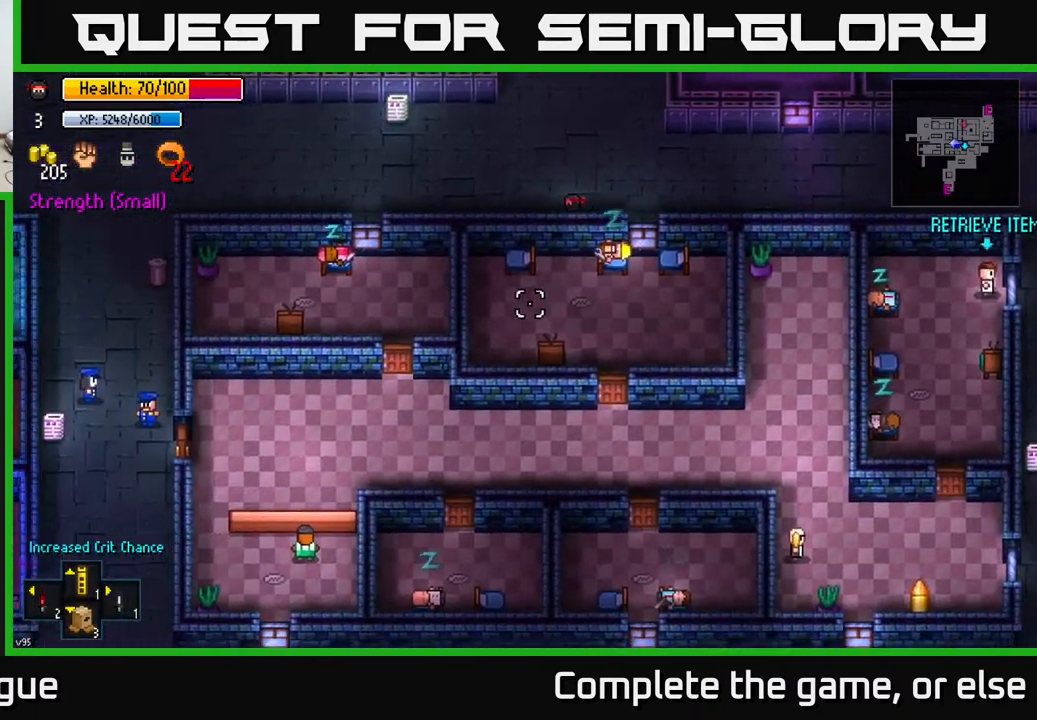
{"buttons": [], "left_stick": "down-left", "right_stick": "center", "events": [[133, "right_stick", "down"], [300, "left_stick", "down-left"], [467, "right_stick", "center"]]}
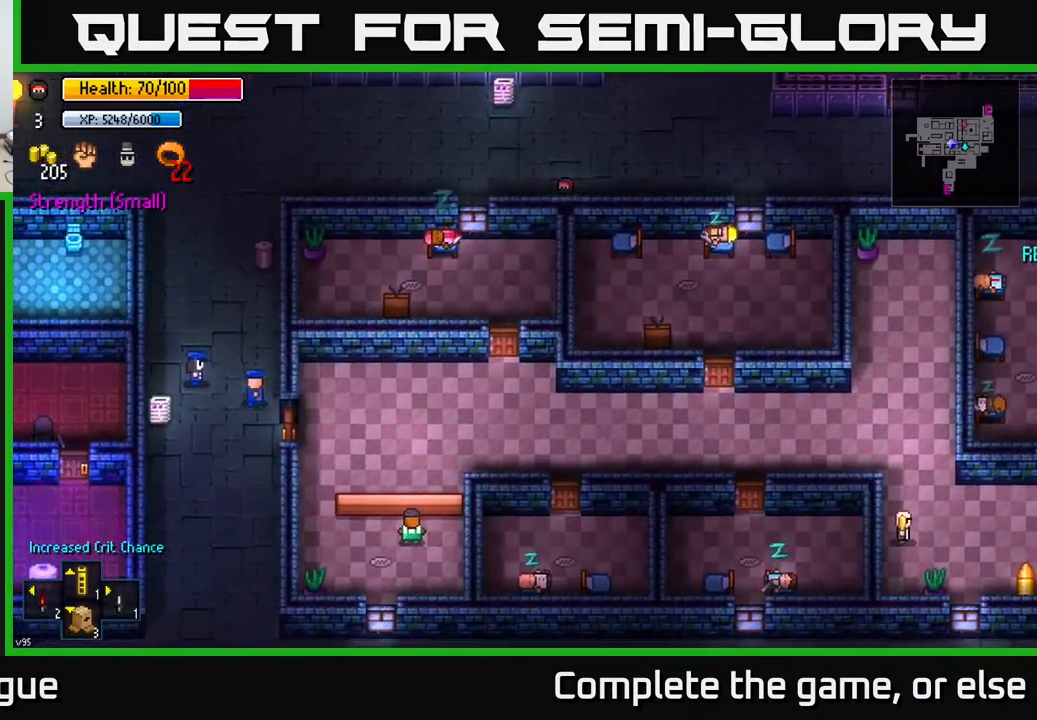
{"buttons": [], "left_stick": "center", "right_stick": "center", "events": [[317, "left_stick", "center"], [383, "A", "down"], [500, "A", "up"]]}
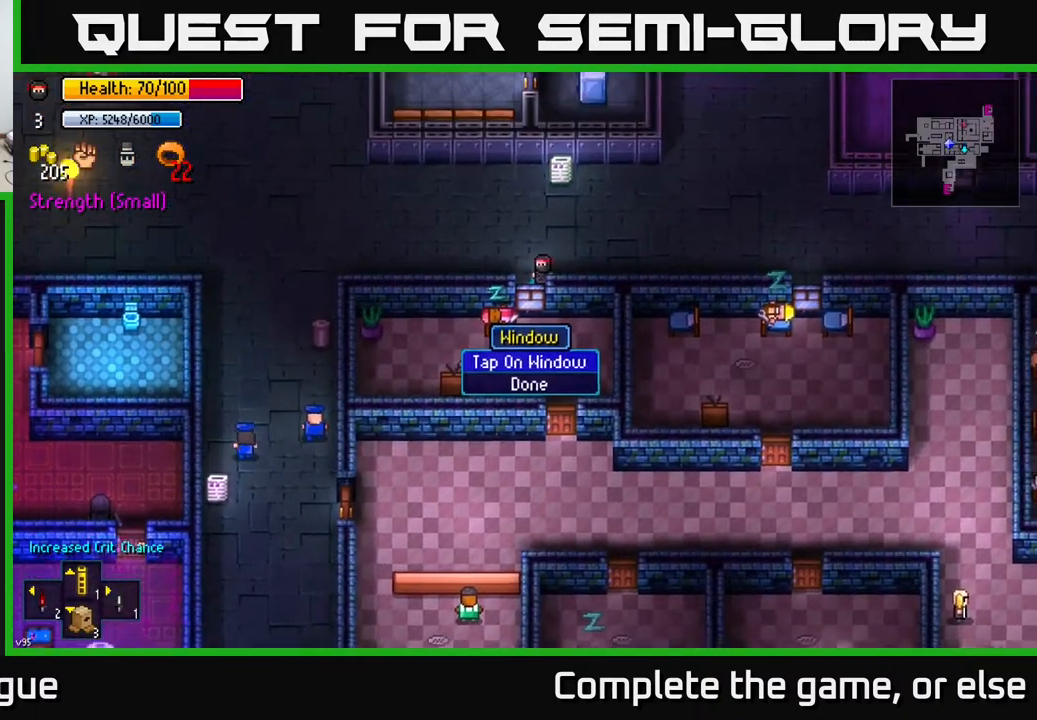
{"buttons": [], "left_stick": "right", "right_stick": "center", "events": [[200, "A", "down"], [333, "A", "up"], [383, "left_stick", "right"]]}
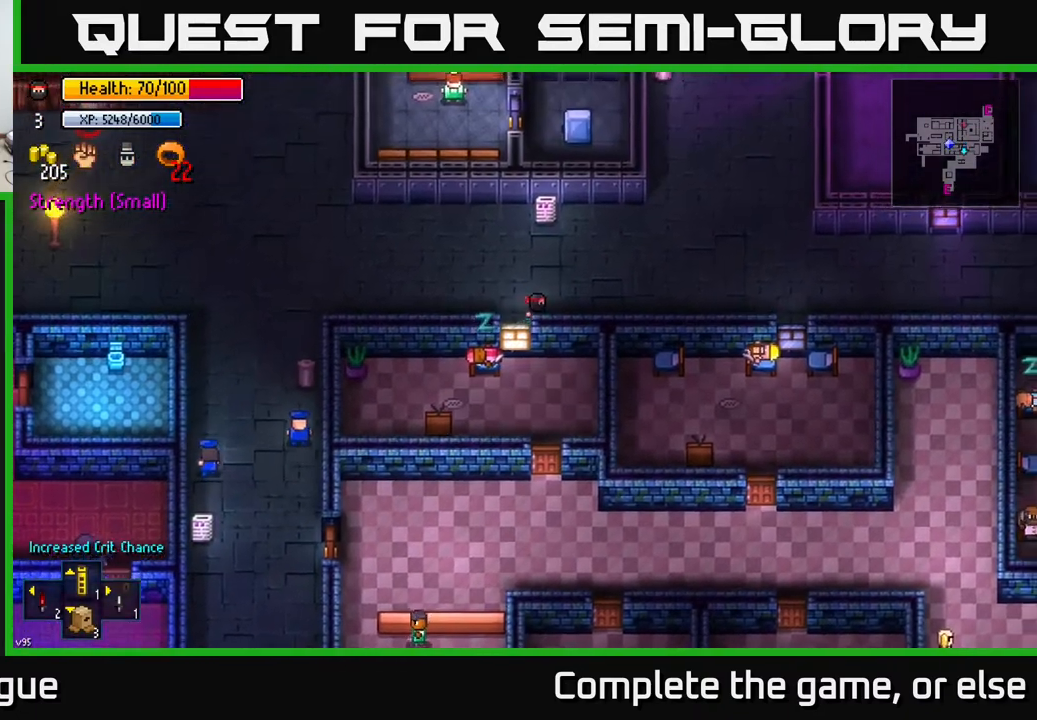
{"buttons": [], "left_stick": "right", "right_stick": "down", "events": [[250, "right_stick", "down"]]}
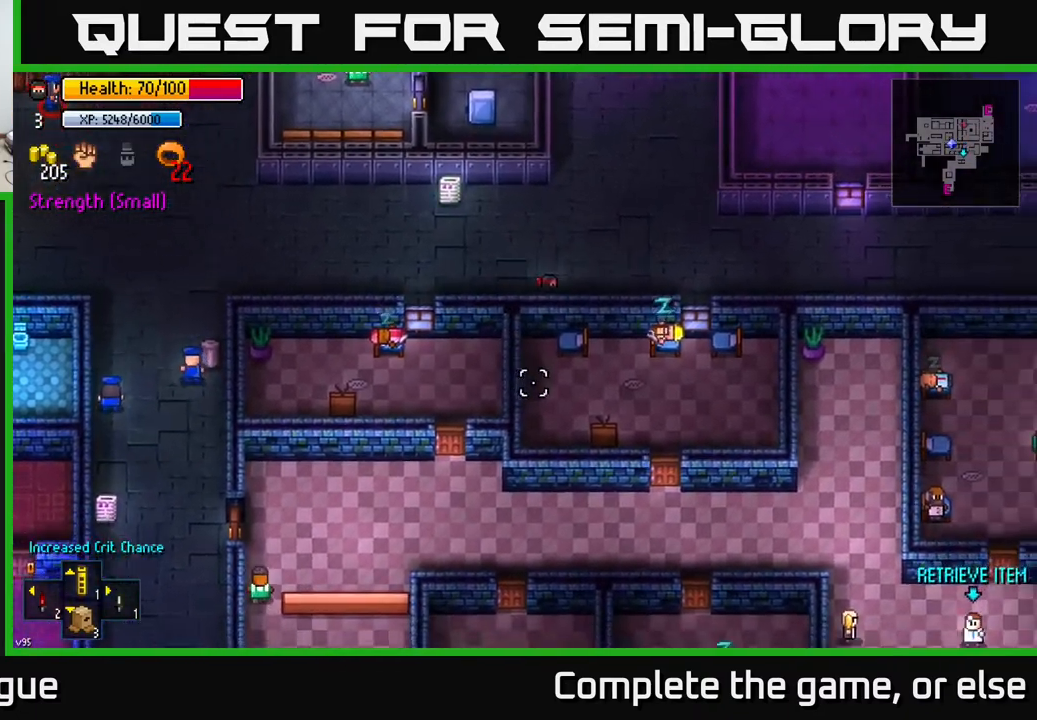
{"buttons": [], "left_stick": "right", "right_stick": "down-left", "events": [[433, "right_stick", "down-left"]]}
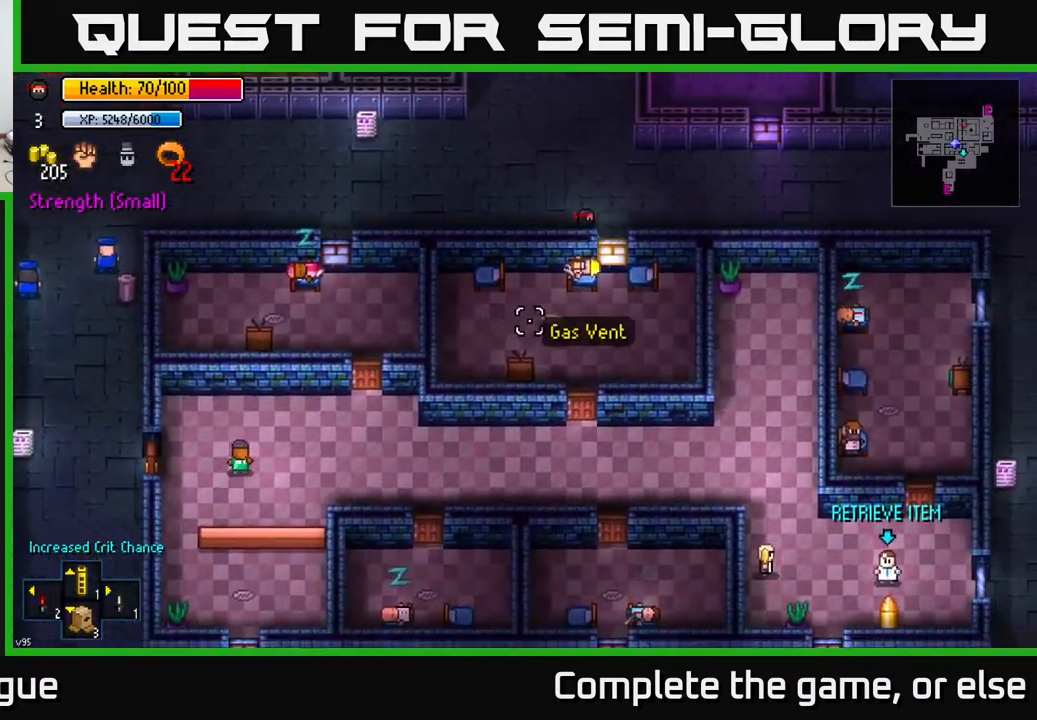
{"buttons": [], "left_stick": "right", "right_stick": "down-left", "events": []}
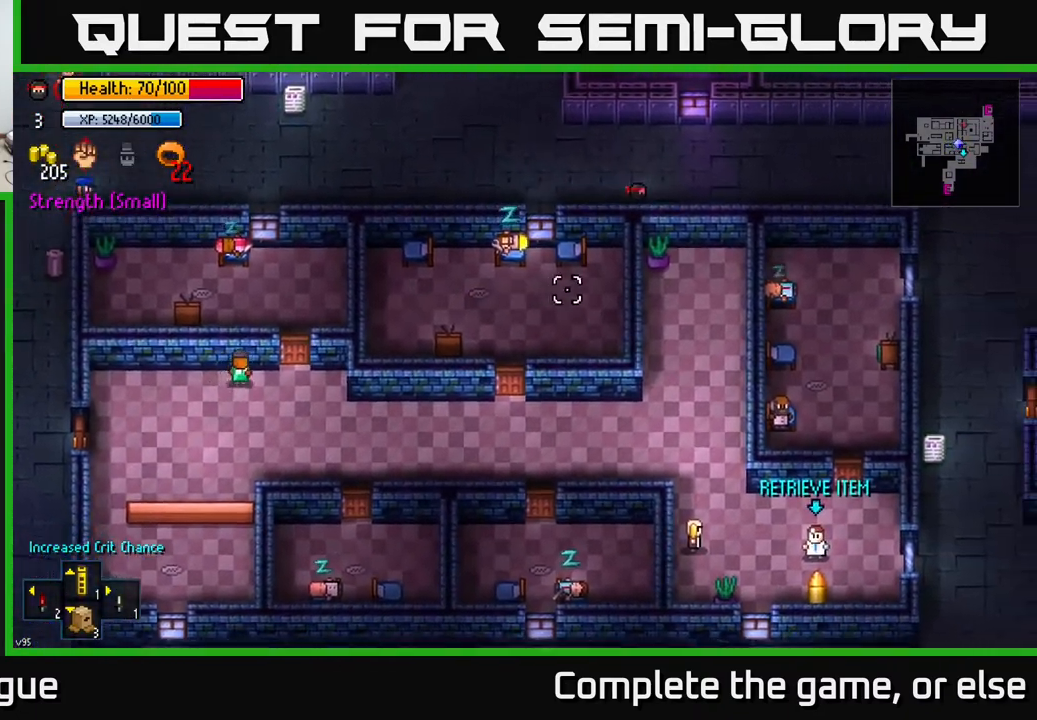
{"buttons": [], "left_stick": "right", "right_stick": "down-left", "events": []}